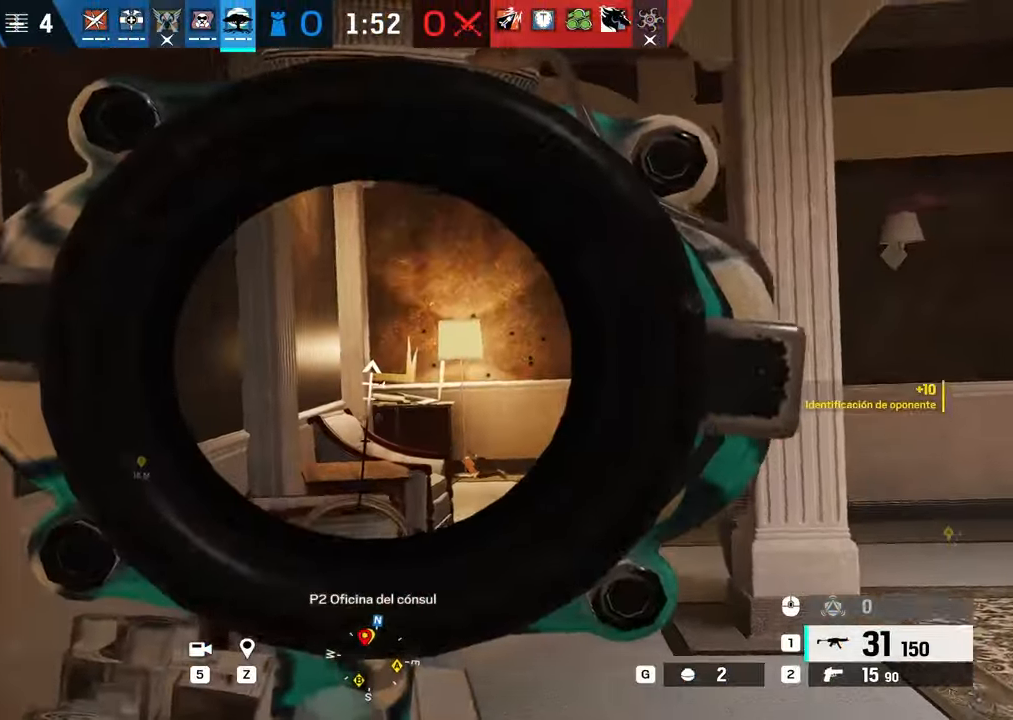
Gameplay with keyboard and mouse; each line is a JSON object with the keys and mouse buttons held at the frame after it. "events" lists presses ("down") and releases ("up") of "1", "2", "3", "4", "5", "a", "alt", "b", "c", "ctrl", "d", "e", "f", "g", "q", "r", "s", "shift", "space", "t", "tab", "tilde", "v", "w", "x", "z", "mouse_left", "mouse_wheel", "mouse_right", "mouse_mb4" and "mouse_mb5" between this image and that frame as [ms after this image, input, new state], when the widget could be followed in between. "mouse_left", "mouse_wheel", "mouse_right", "mouse_mb4", "mouse_mb5" = the "left", "wheel", "right", "mb4", "mb5" buttons of the "mouse" list. No other keys are recorded. "wheel" means that the mouse wheel is clicked or scrolled. Mouse movement is not recorded.
{"keys": ["w"], "mouse": ["right"], "events": [[66, "e", "down"], [166, "e", "up"], [349, "mouse_right", "up"], [349, "q", "down"], [449, "q", "up"], [483, "mouse_right", "down"]]}
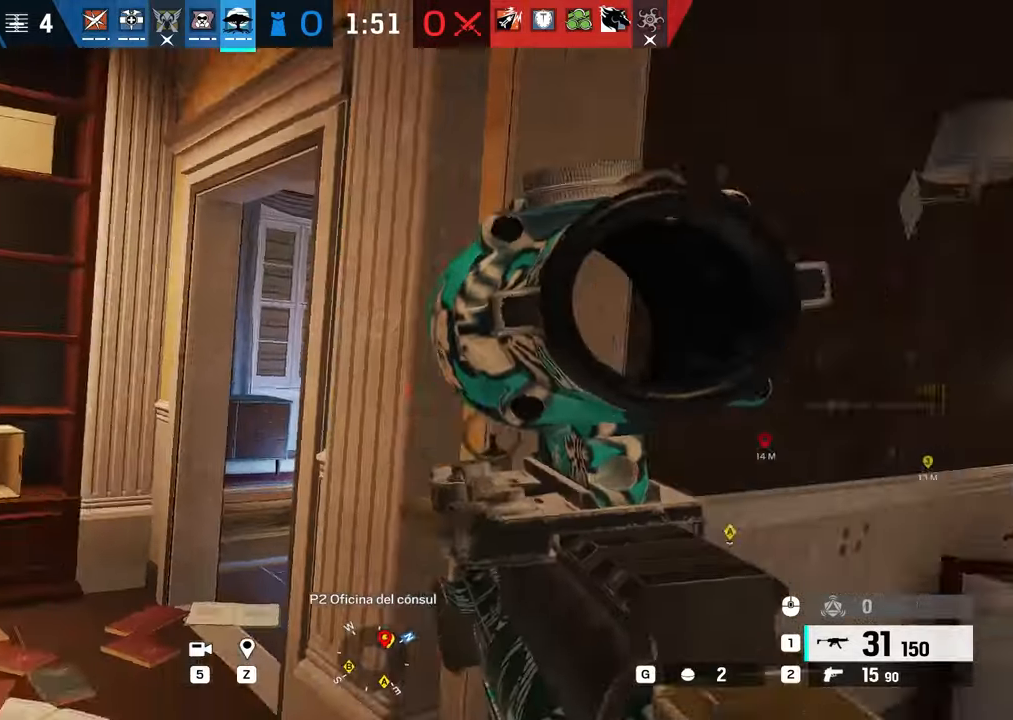
{"keys": ["a"], "mouse": ["right"], "events": [[34, "a", "down"], [117, "w", "up"]]}
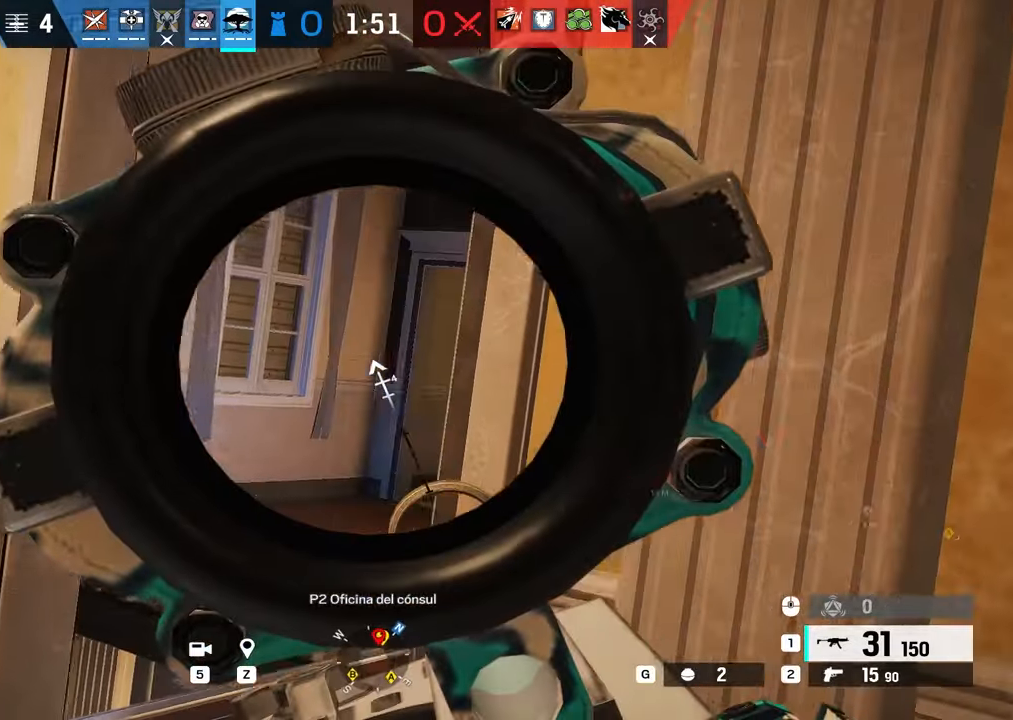
{"keys": ["d"], "mouse": ["left", "right"], "events": [[133, "d", "down"], [133, "w", "down"], [283, "d", "up"], [417, "a", "up"], [417, "mouse_left", "down"], [467, "d", "down"], [467, "w", "up"]]}
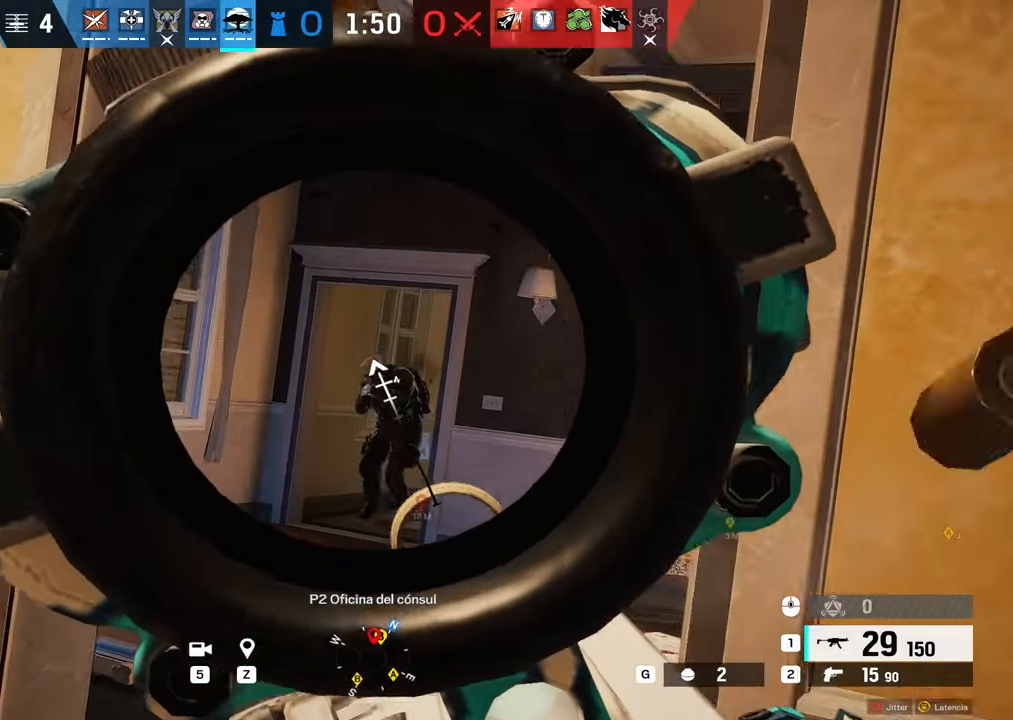
{"keys": ["d", "e"], "mouse": [], "events": [[100, "e", "down"], [201, "q", "down"], [267, "e", "up"], [267, "mouse_left", "up"], [267, "mouse_right", "up"], [267, "q", "up"], [401, "e", "down"]]}
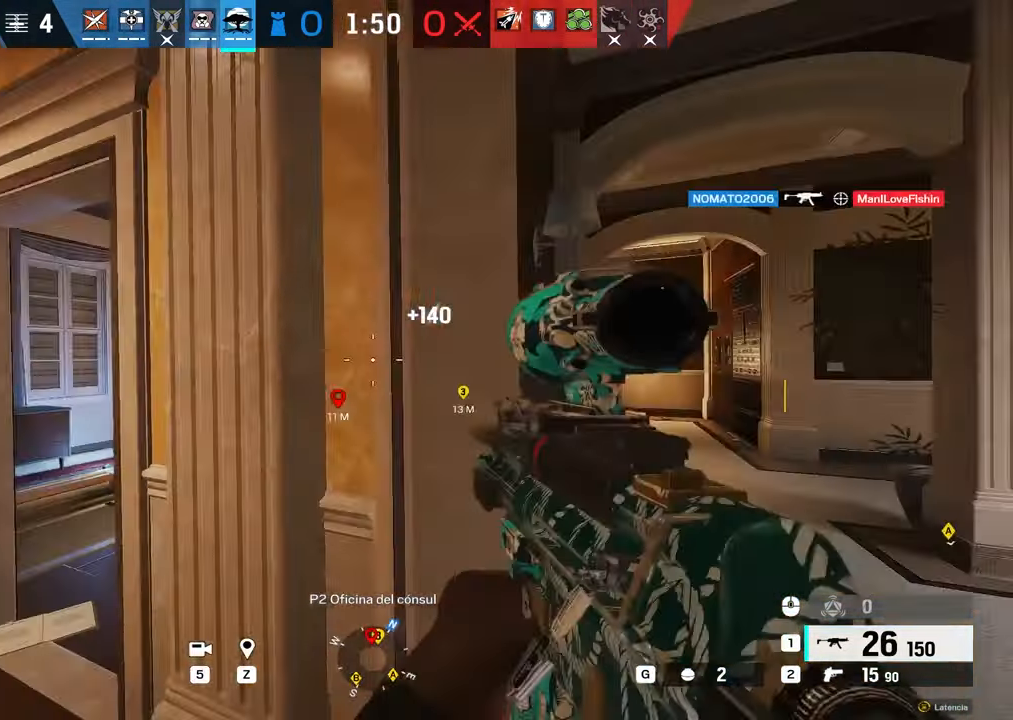
{"keys": ["d", "w"], "mouse": ["right"], "events": [[33, "e", "up"], [33, "mouse_right", "down"], [217, "w", "down"]]}
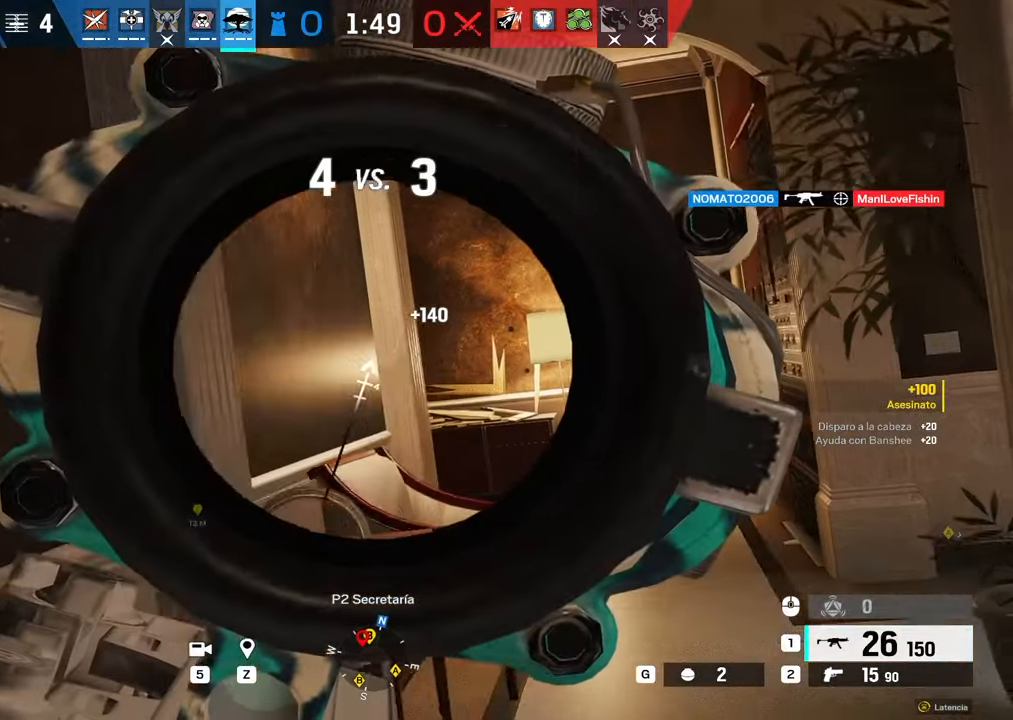
{"keys": ["w"], "mouse": ["right"], "events": [[501, "d", "up"]]}
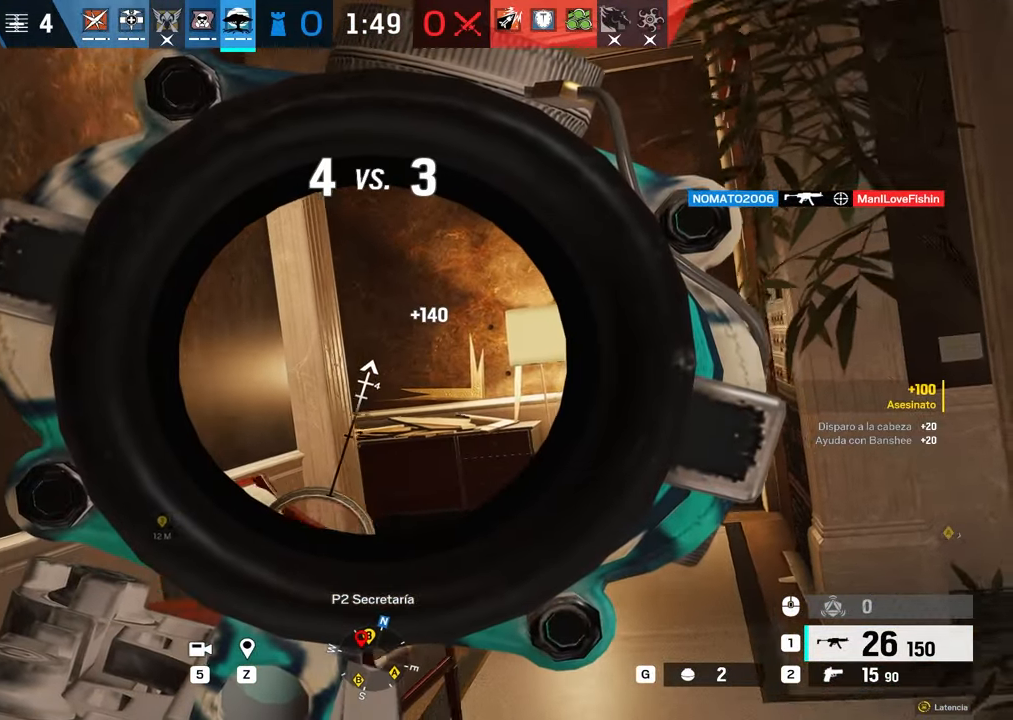
{"keys": ["d", "w"], "mouse": ["right"], "events": [[267, "d", "down"]]}
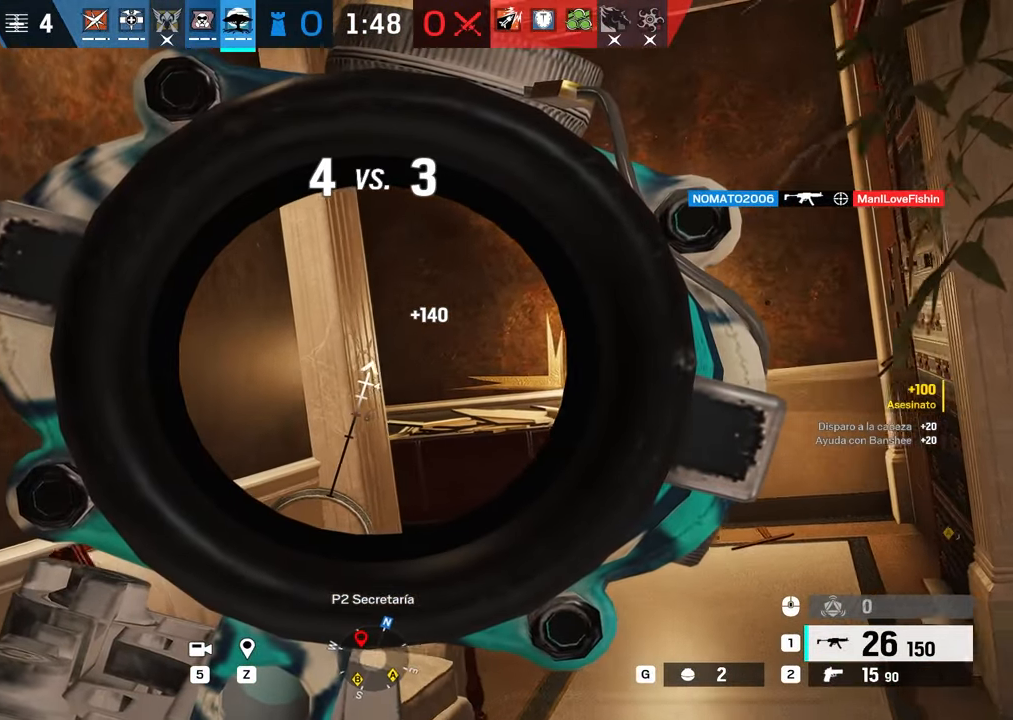
{"keys": ["d", "w"], "mouse": ["right"], "events": []}
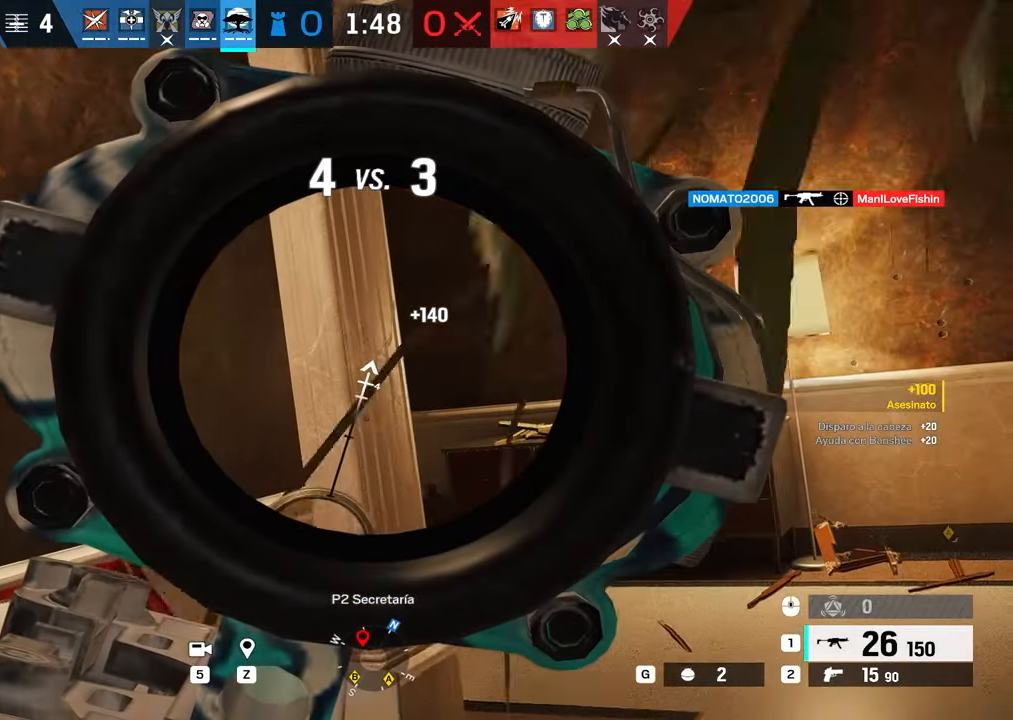
{"keys": ["d", "w"], "mouse": ["right"], "events": []}
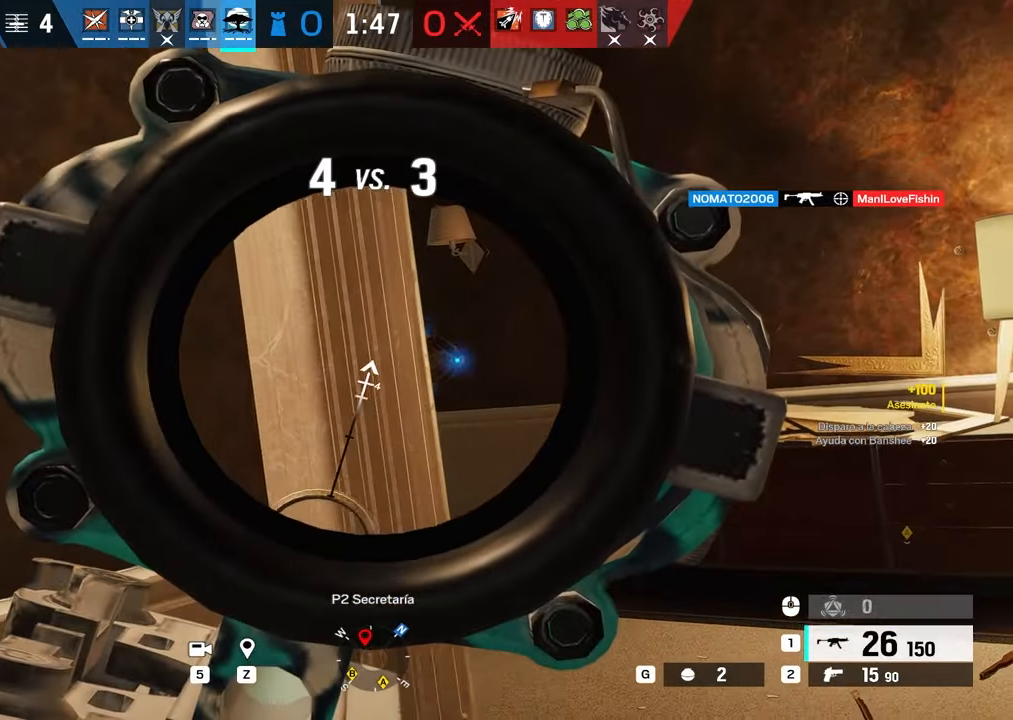
{"keys": ["alt", "d"], "mouse": ["right"], "events": [[33, "w", "up"], [150, "a", "down"], [183, "d", "up"], [283, "a", "up"], [367, "d", "down"], [417, "alt", "down"]]}
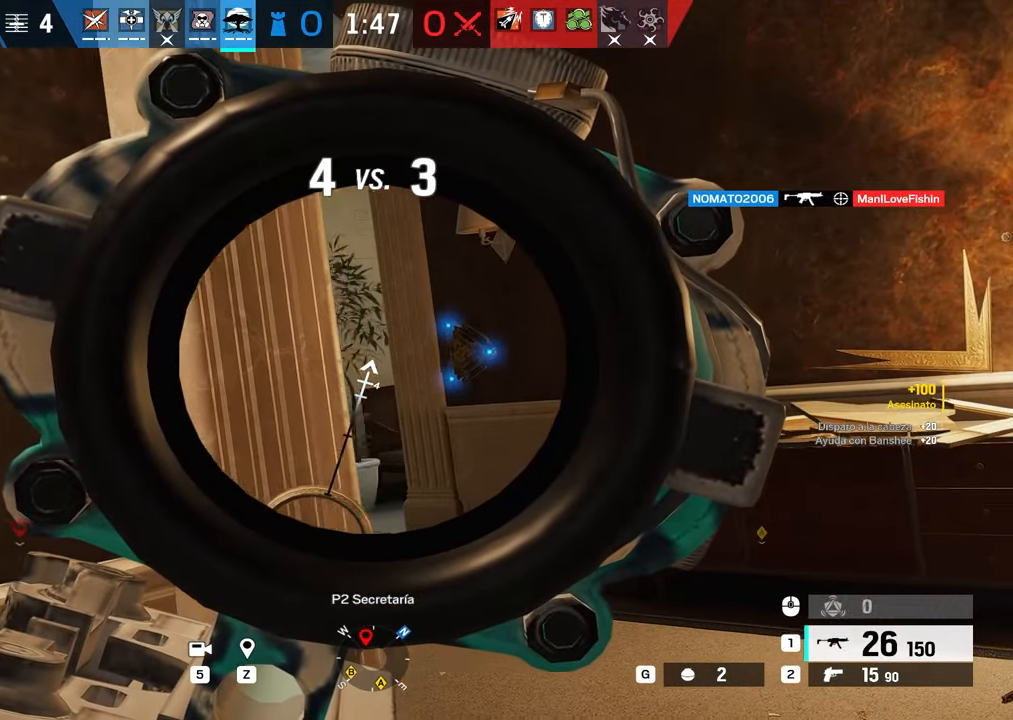
{"keys": [], "mouse": ["right"], "events": [[17, "a", "down"], [17, "d", "up"], [200, "a", "up"], [250, "alt", "up"]]}
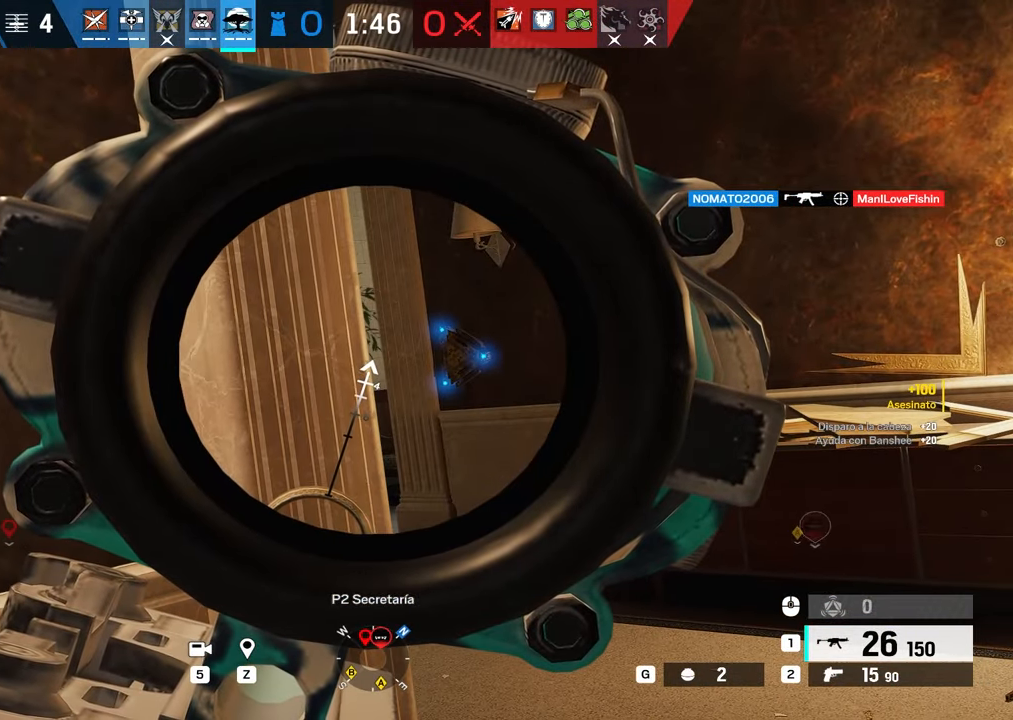
{"keys": [], "mouse": ["right"], "events": []}
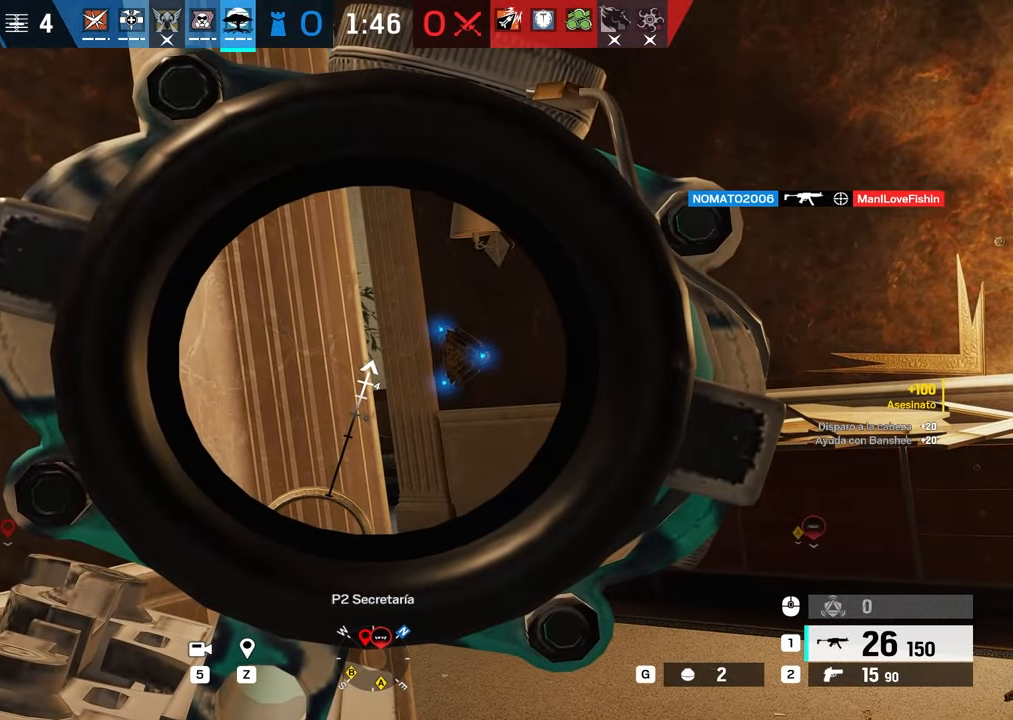
{"keys": [], "mouse": ["right"], "events": []}
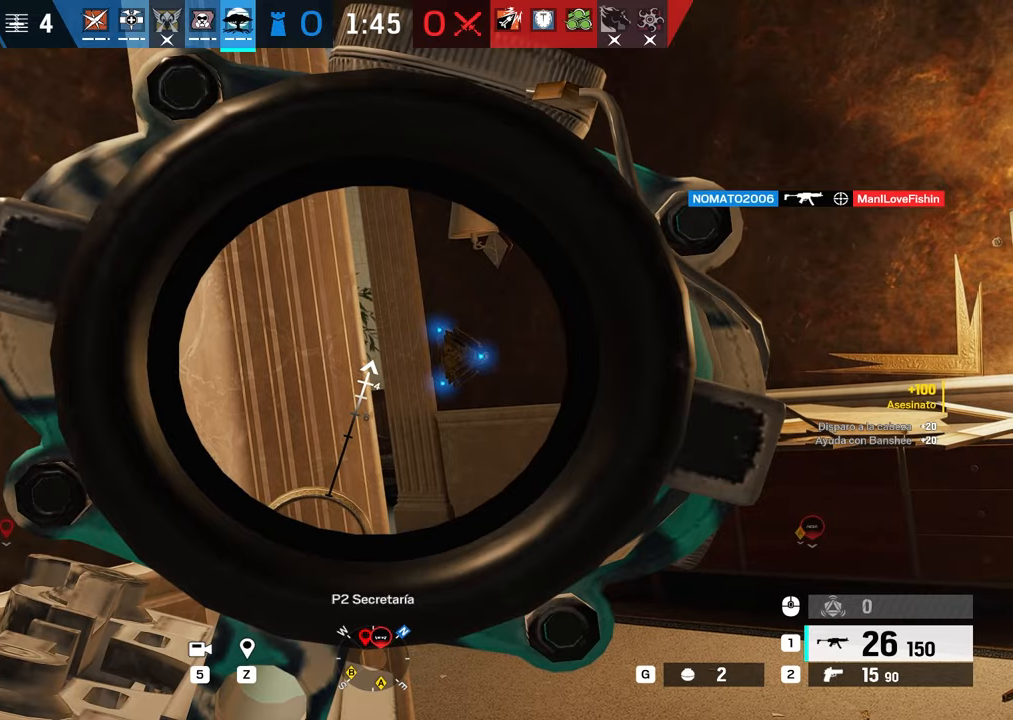
{"keys": [], "mouse": ["right"], "events": []}
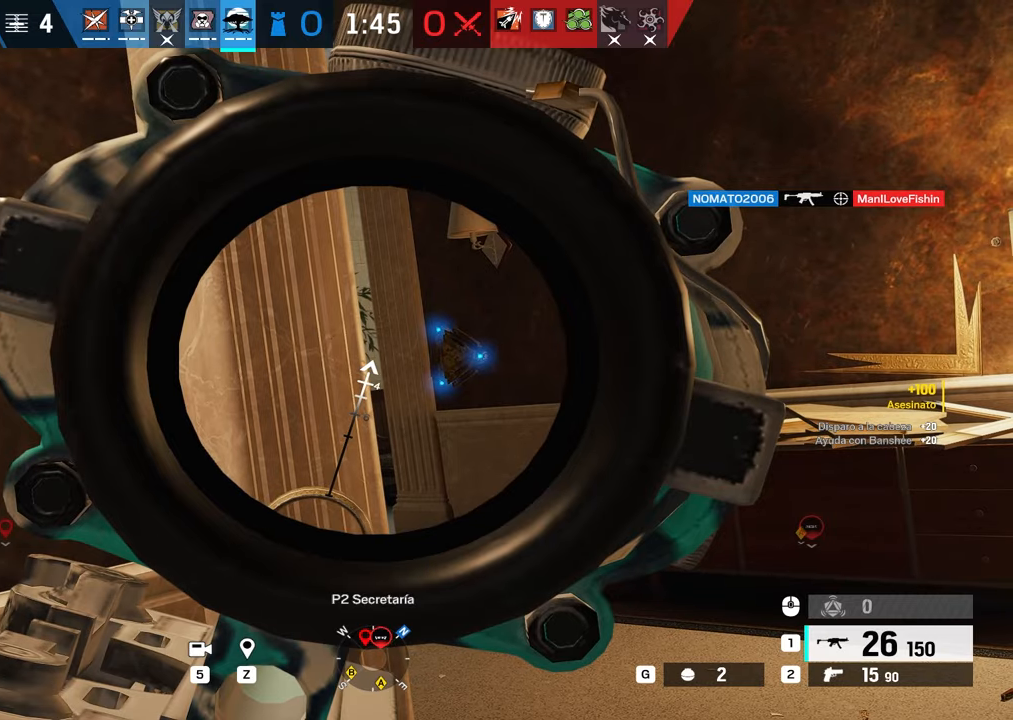
{"keys": [], "mouse": ["right"], "events": []}
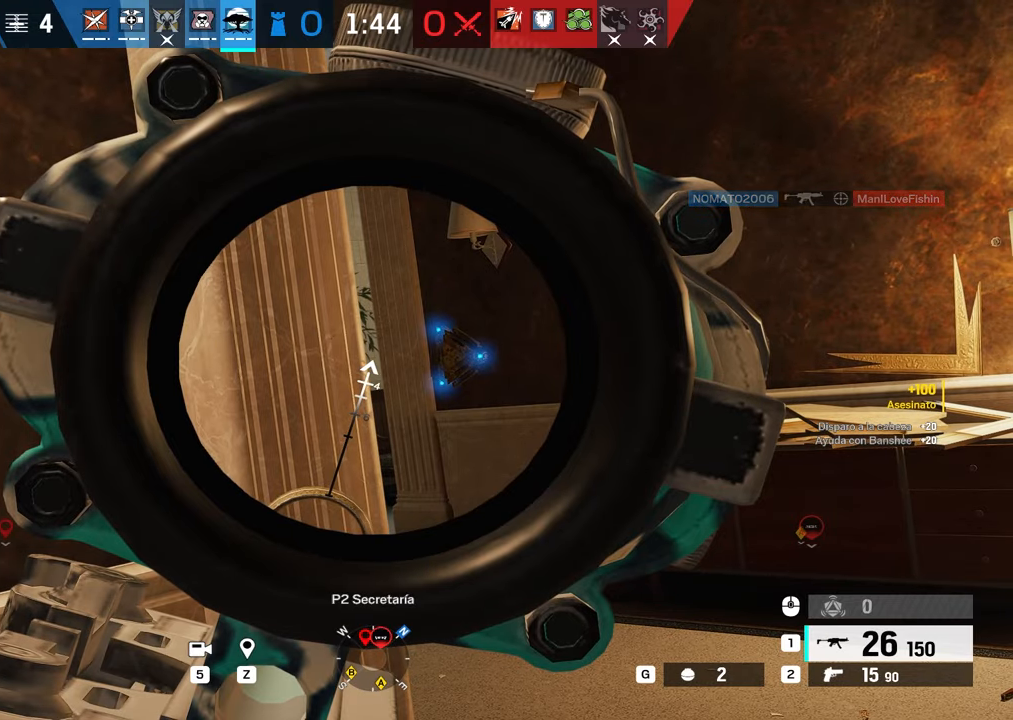
{"keys": [], "mouse": ["right"], "events": []}
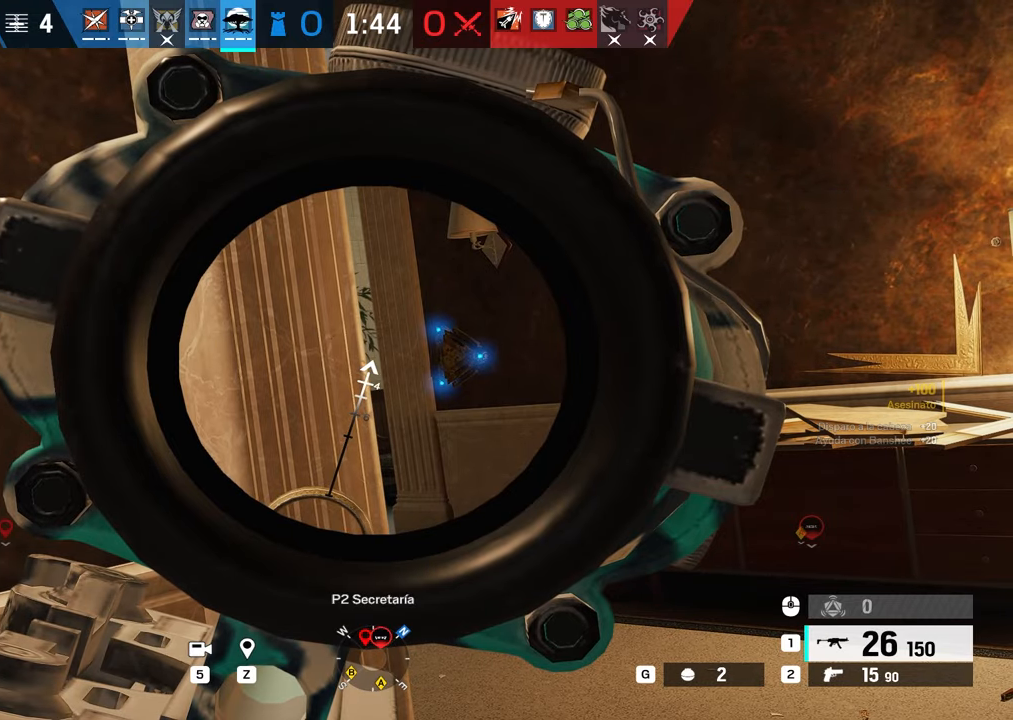
{"keys": [], "mouse": ["right"], "events": []}
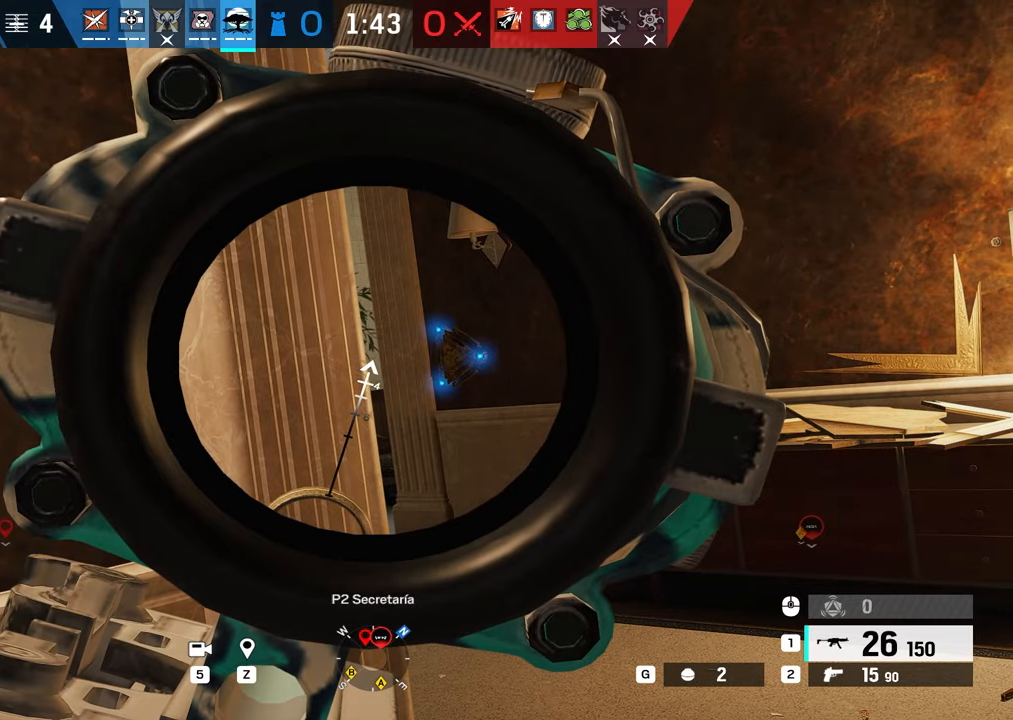
{"keys": [], "mouse": ["right"], "events": []}
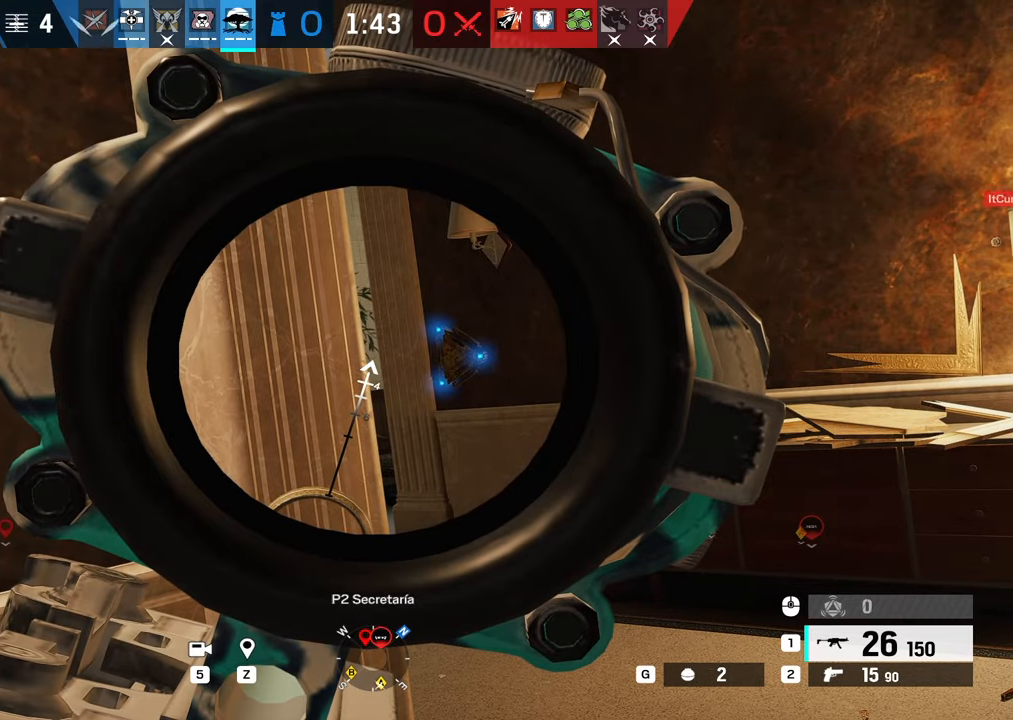
{"keys": ["w"], "mouse": [], "events": [[167, "mouse_right", "up"], [234, "a", "down"], [267, "e", "down"], [367, "e", "up"], [401, "w", "down"], [467, "a", "up"]]}
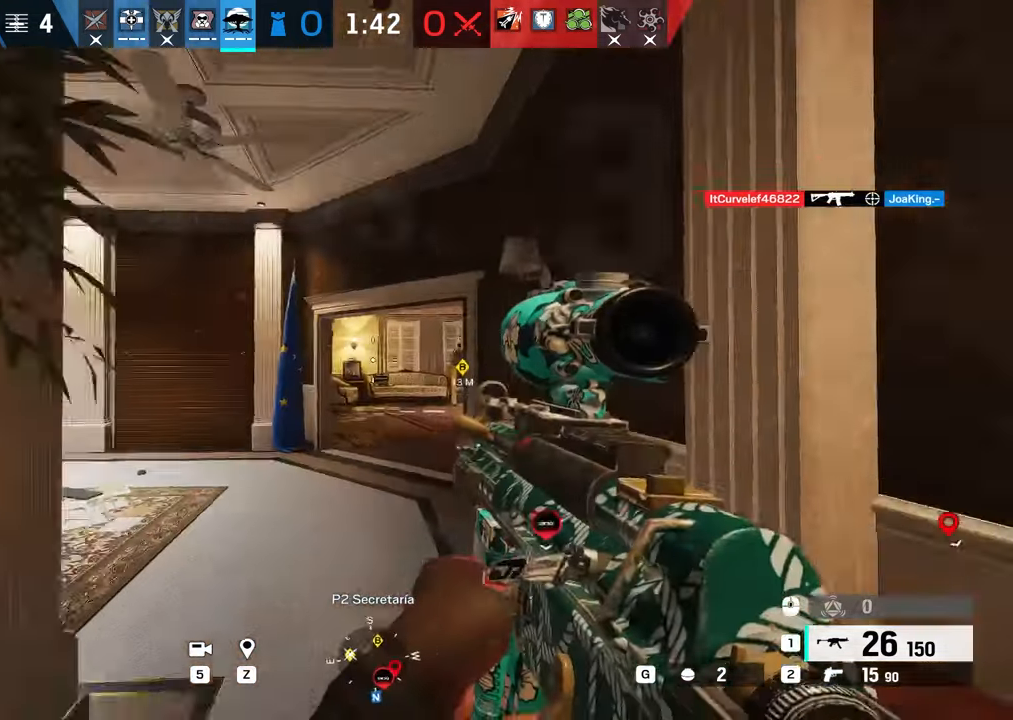
{"keys": ["d", "shift", "w"], "mouse": [], "events": [[100, "e", "down"], [200, "e", "up"], [300, "d", "down"], [300, "shift", "down"]]}
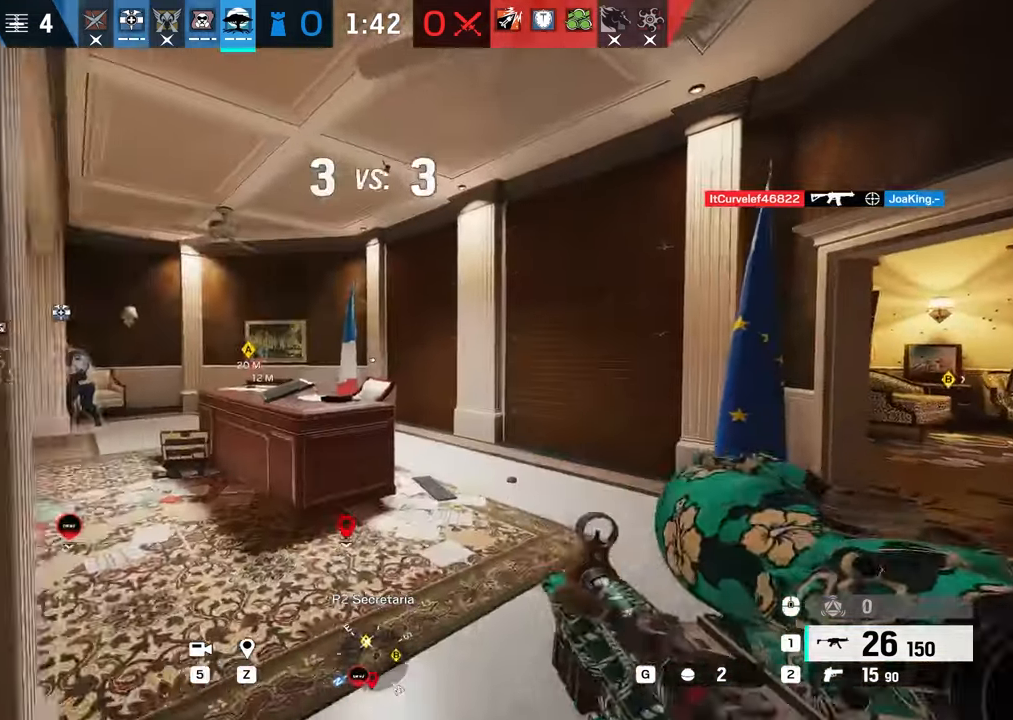
{"keys": ["q", "w"], "mouse": [], "events": [[267, "d", "up"], [417, "shift", "up"], [484, "q", "down"]]}
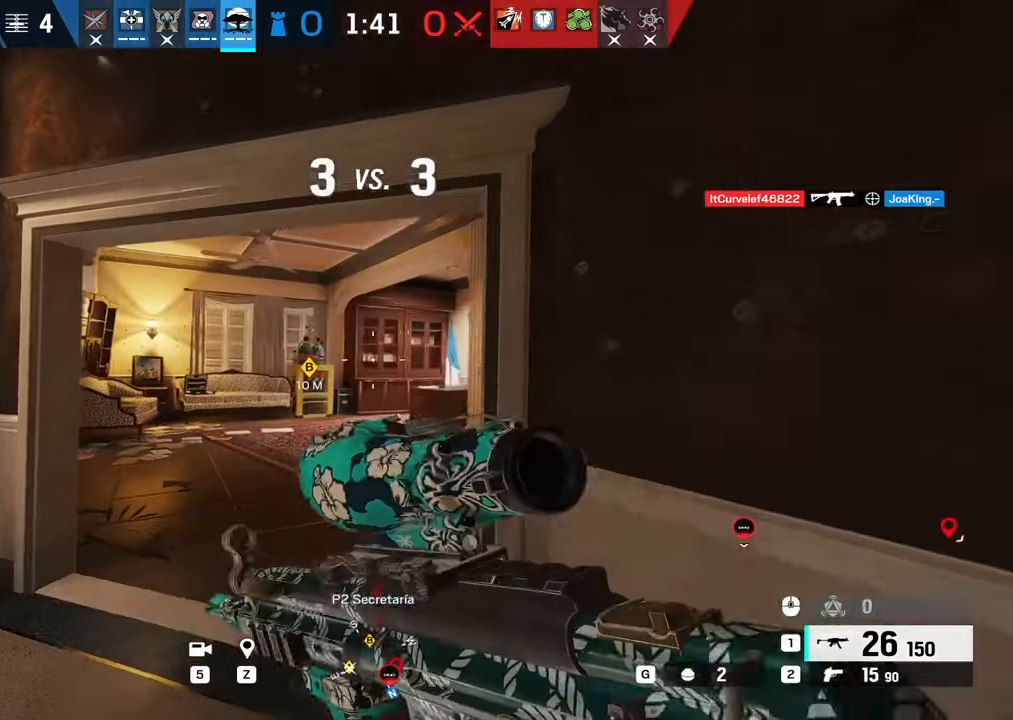
{"keys": ["a", "shift", "w"], "mouse": [], "events": [[83, "q", "up"], [167, "a", "down"], [317, "shift", "down"]]}
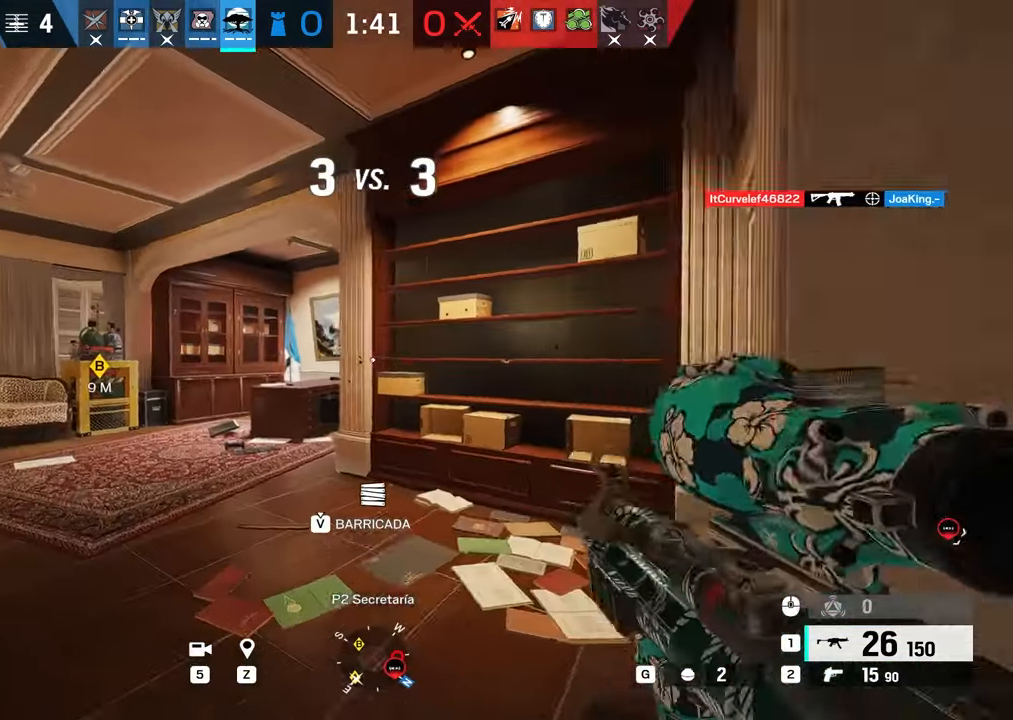
{"keys": ["a", "shift", "w"], "mouse": [], "events": []}
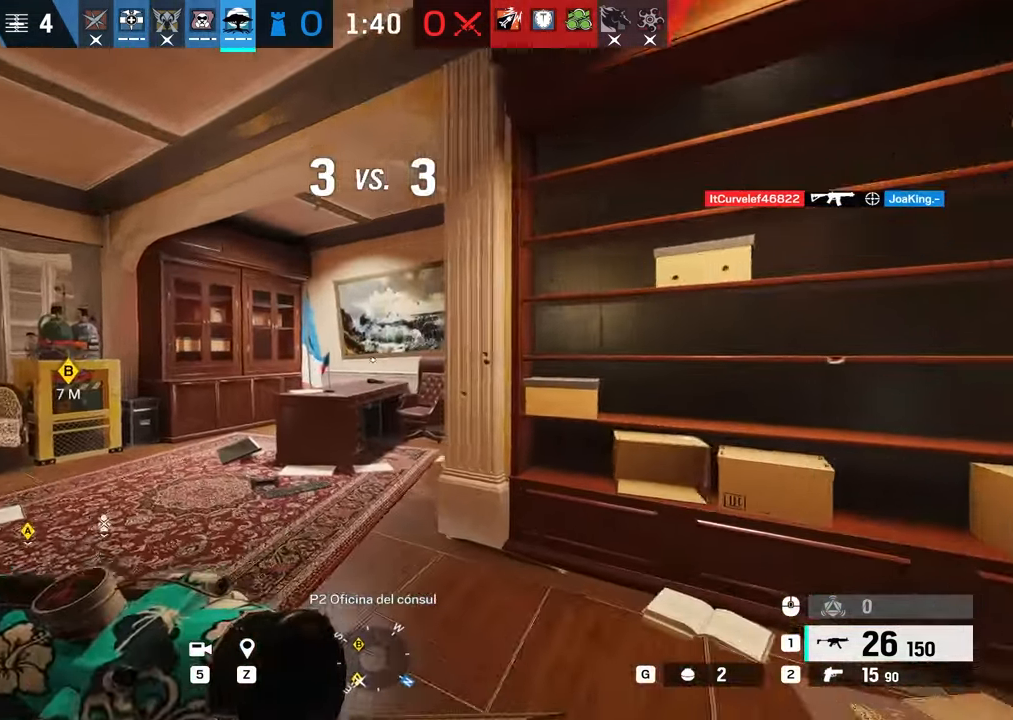
{"keys": ["a", "w"], "mouse": ["right"], "events": [[50, "w", "up"], [67, "shift", "up"], [117, "mouse_right", "down"], [217, "s", "down"], [400, "c", "down"], [400, "s", "up"], [484, "c", "up"], [484, "w", "down"]]}
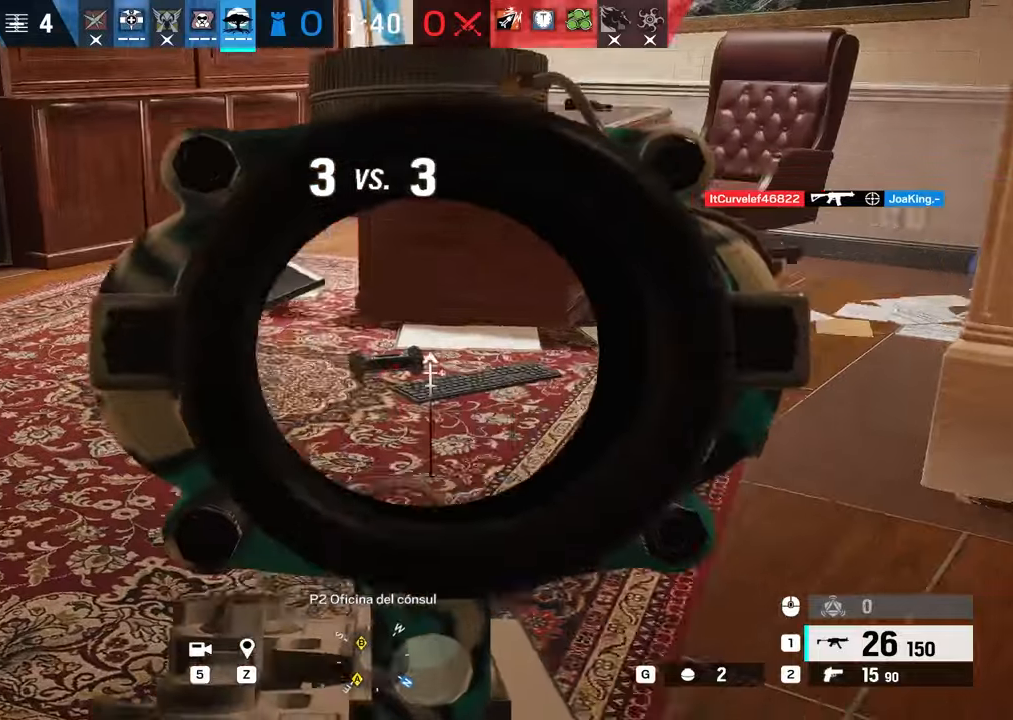
{"keys": ["a"], "mouse": ["right"], "events": [[34, "a", "up"], [84, "mouse_left", "down"], [167, "mouse_left", "up"], [167, "mouse_right", "up"], [167, "q", "down"], [234, "c", "down"], [234, "q", "up"], [267, "c", "up"], [334, "mouse_right", "down"], [334, "w", "up"], [367, "a", "down"]]}
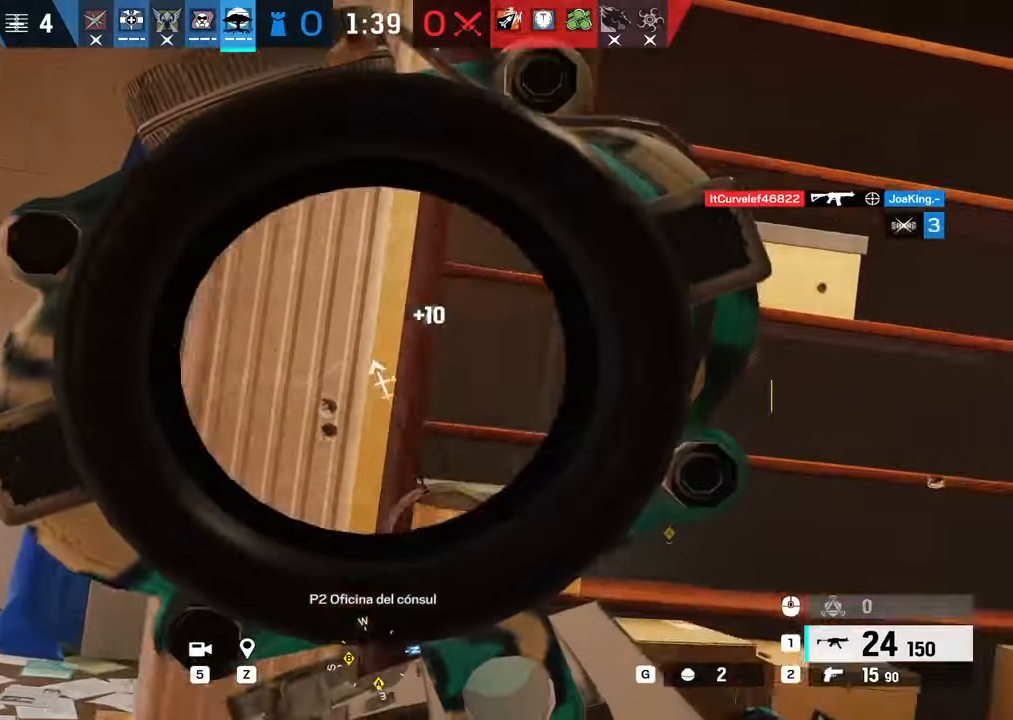
{"keys": ["a", "s"], "mouse": ["right"], "events": [[434, "s", "down"]]}
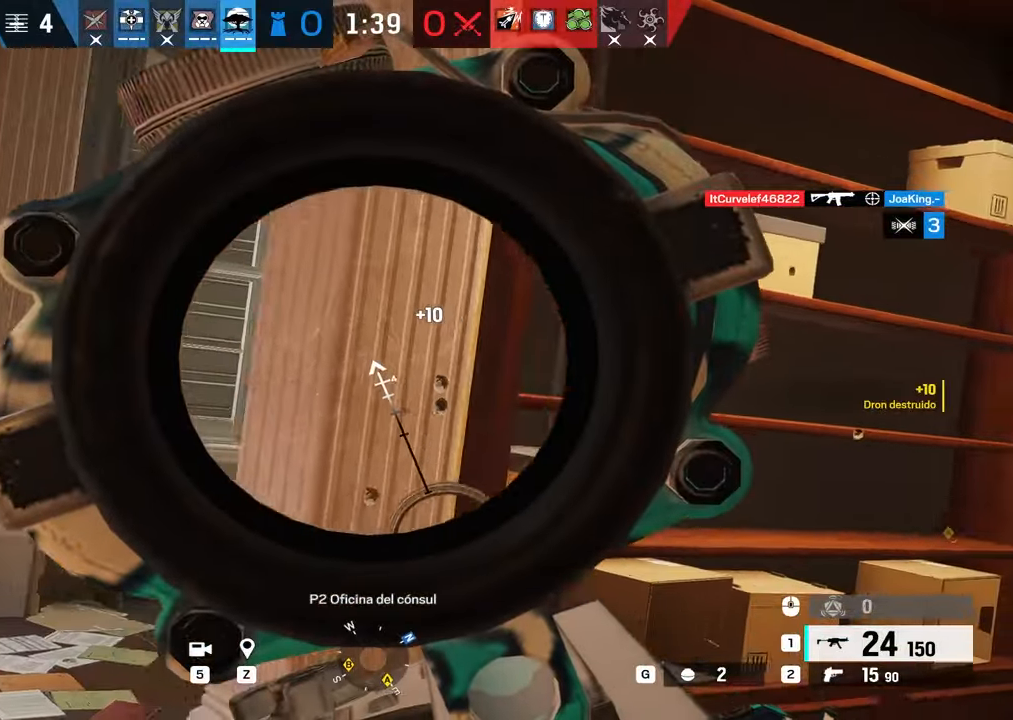
{"keys": [], "mouse": ["right"], "events": [[167, "s", "up"], [301, "a", "up"], [301, "d", "down"], [401, "e", "down"], [401, "q", "down"], [434, "d", "up"], [434, "e", "up"], [434, "q", "up"]]}
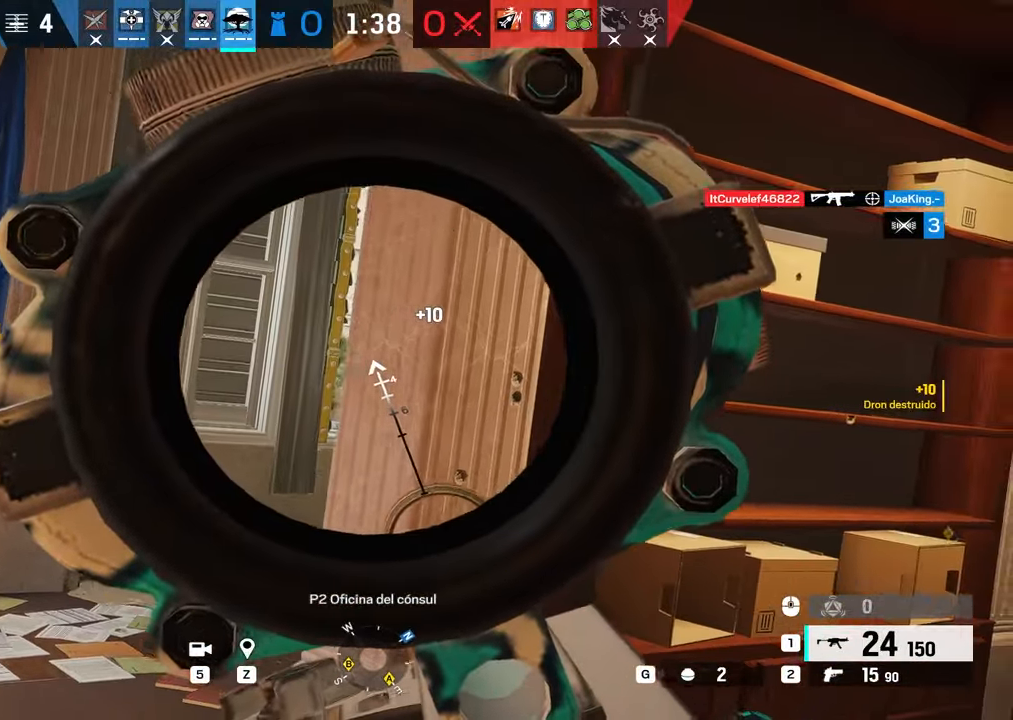
{"keys": ["d"], "mouse": ["right"], "events": [[33, "a", "down"], [133, "d", "down"], [183, "a", "up"], [183, "e", "down"], [233, "q", "down"], [267, "d", "up"], [334, "e", "up"], [334, "q", "up"], [417, "a", "down"], [467, "a", "up"], [467, "d", "down"]]}